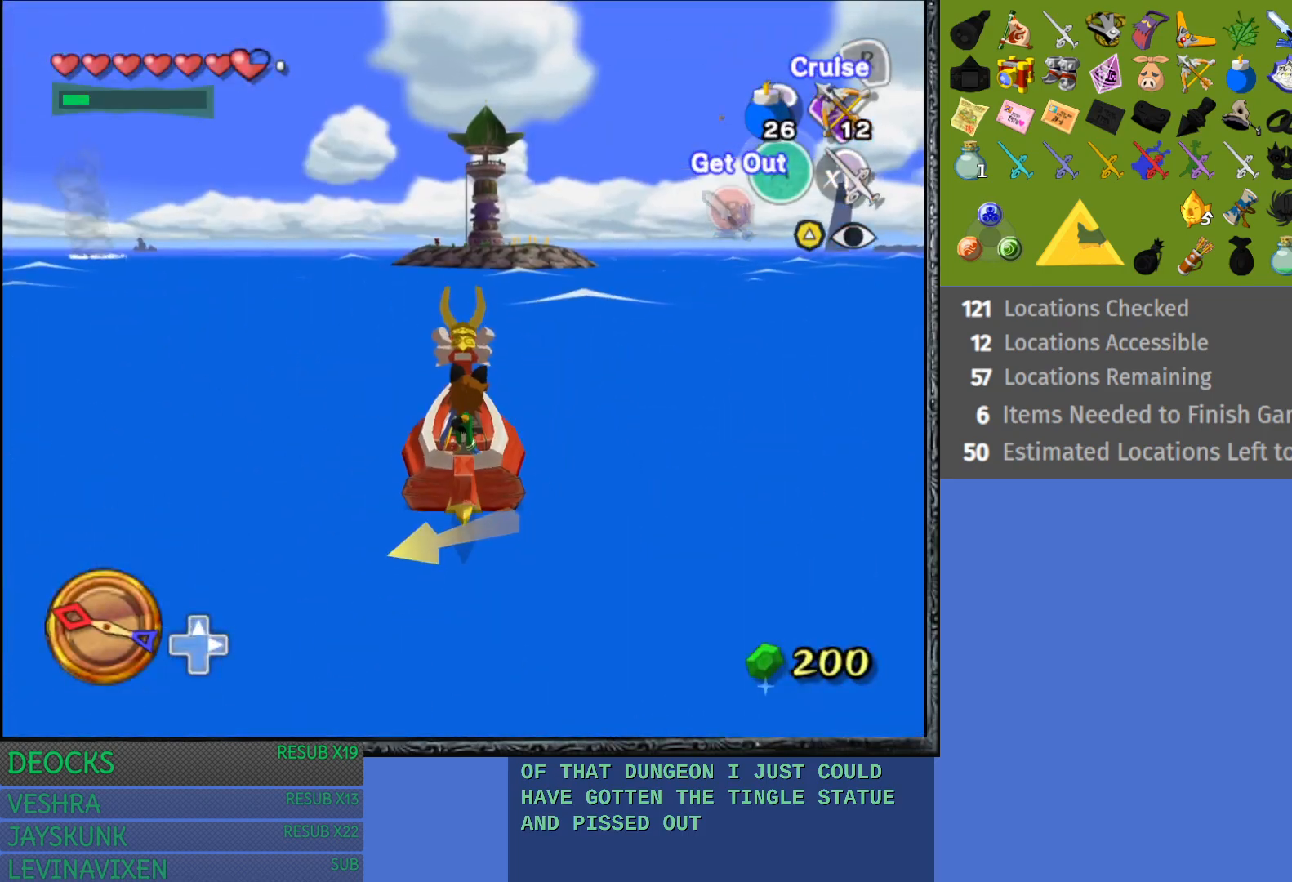
Gameplay with a controller (PlayStation layout); each line is a JSON object with the inputs held at the frame after it. "events" lists button and stick changes between this image and that frame as [ms after this image, input, new state], when the widget could be followed in between. Not read: L3 R3.
{"buttons": [], "left_stick": "center", "right_stick": "center", "events": [[233, "START", "down"], [417, "START", "up"]]}
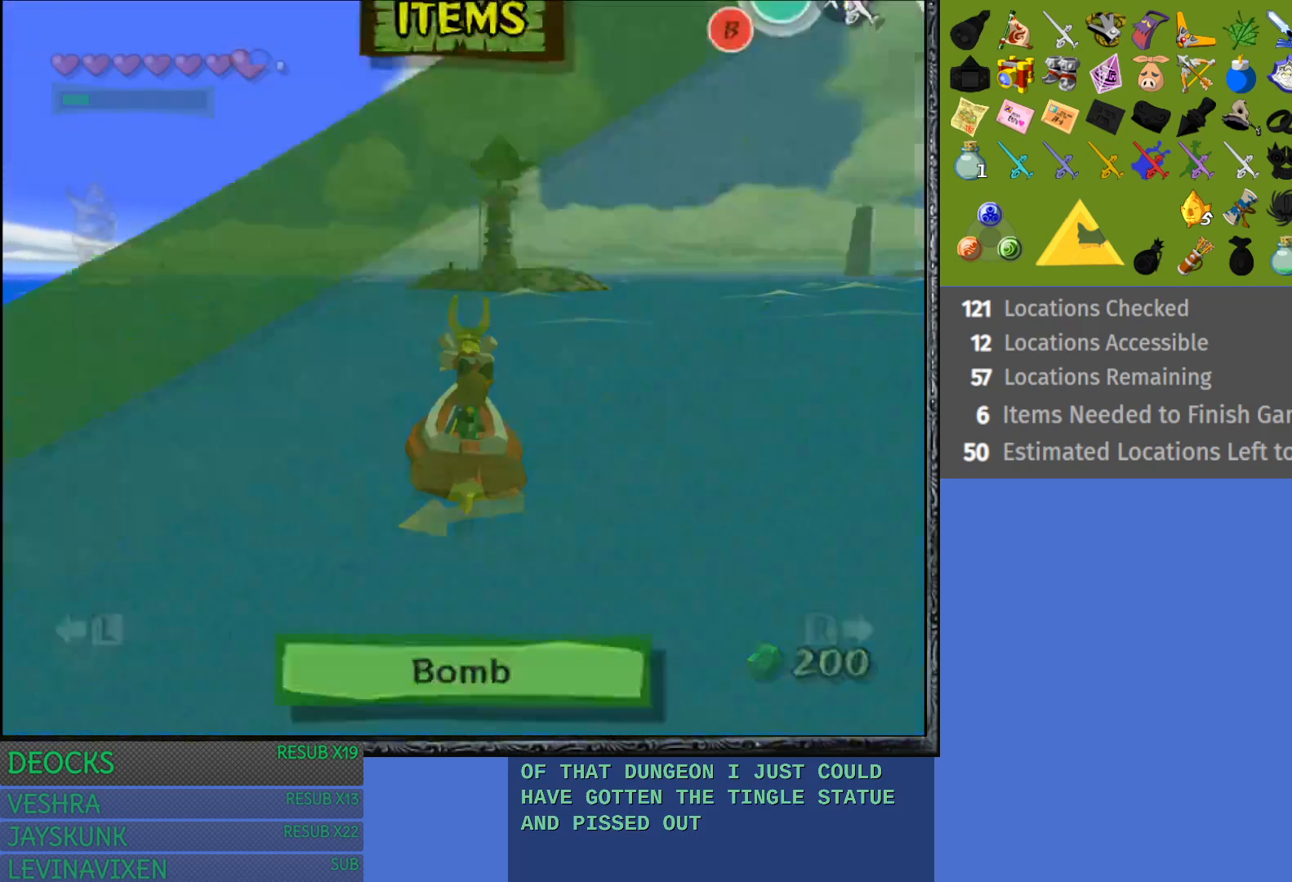
{"buttons": [], "left_stick": "center", "right_stick": "center", "events": []}
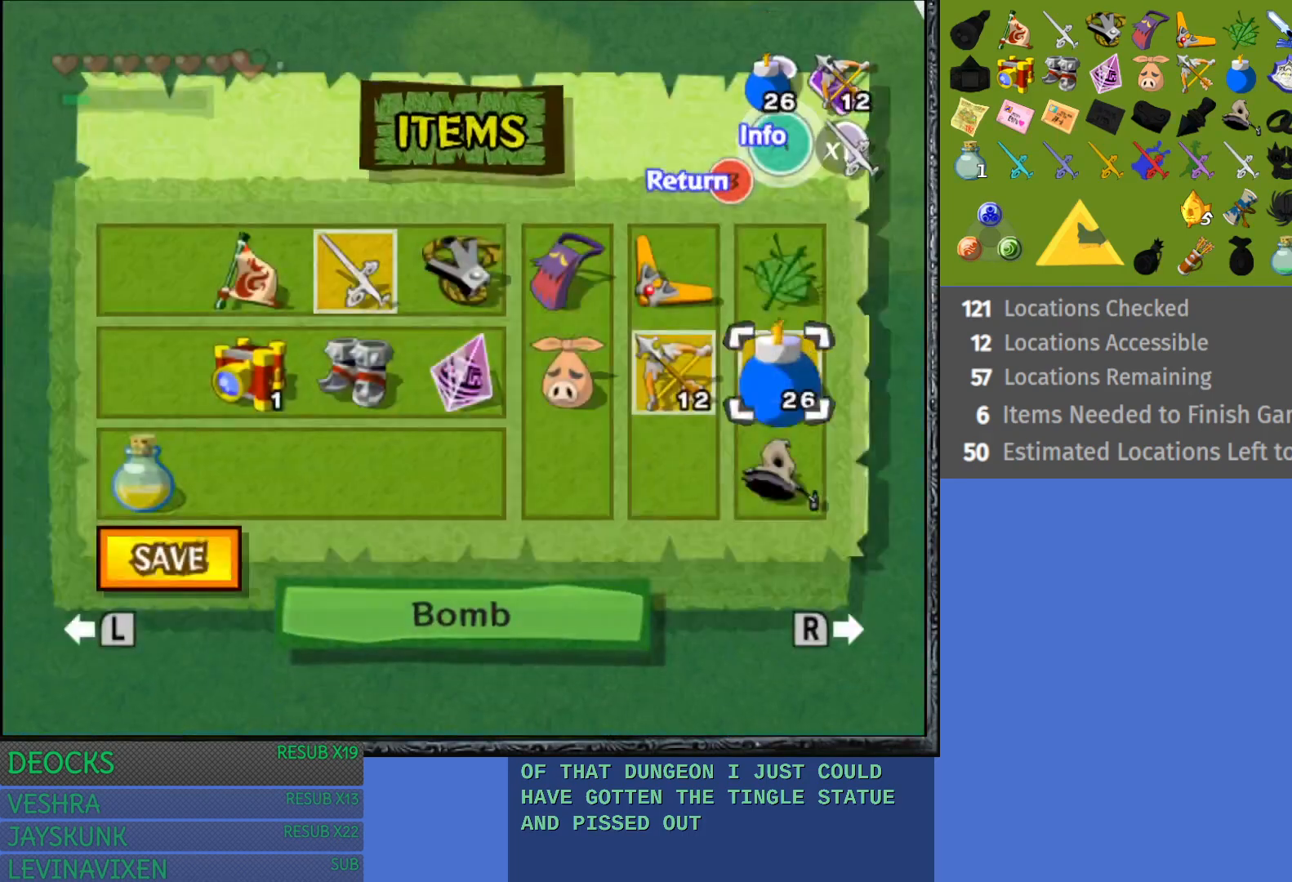
{"buttons": [], "left_stick": "center", "right_stick": "center", "events": [[333, "left_stick", "left"], [483, "left_stick", "center"]]}
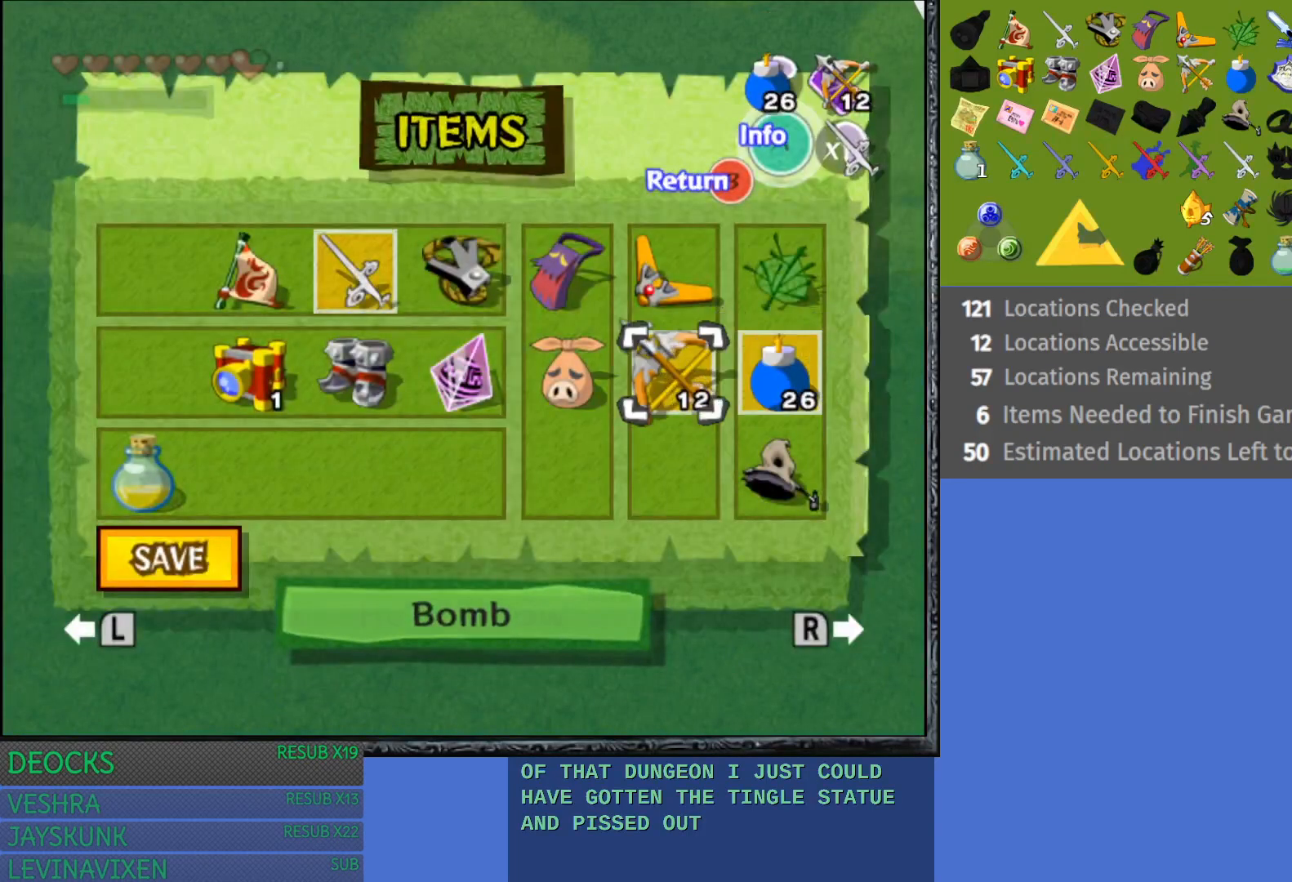
{"buttons": [], "left_stick": "up", "right_stick": "center", "events": [[83, "left_stick", "left"], [200, "left_stick", "center"], [283, "left_stick", "left"], [417, "left_stick", "center"], [500, "left_stick", "up"]]}
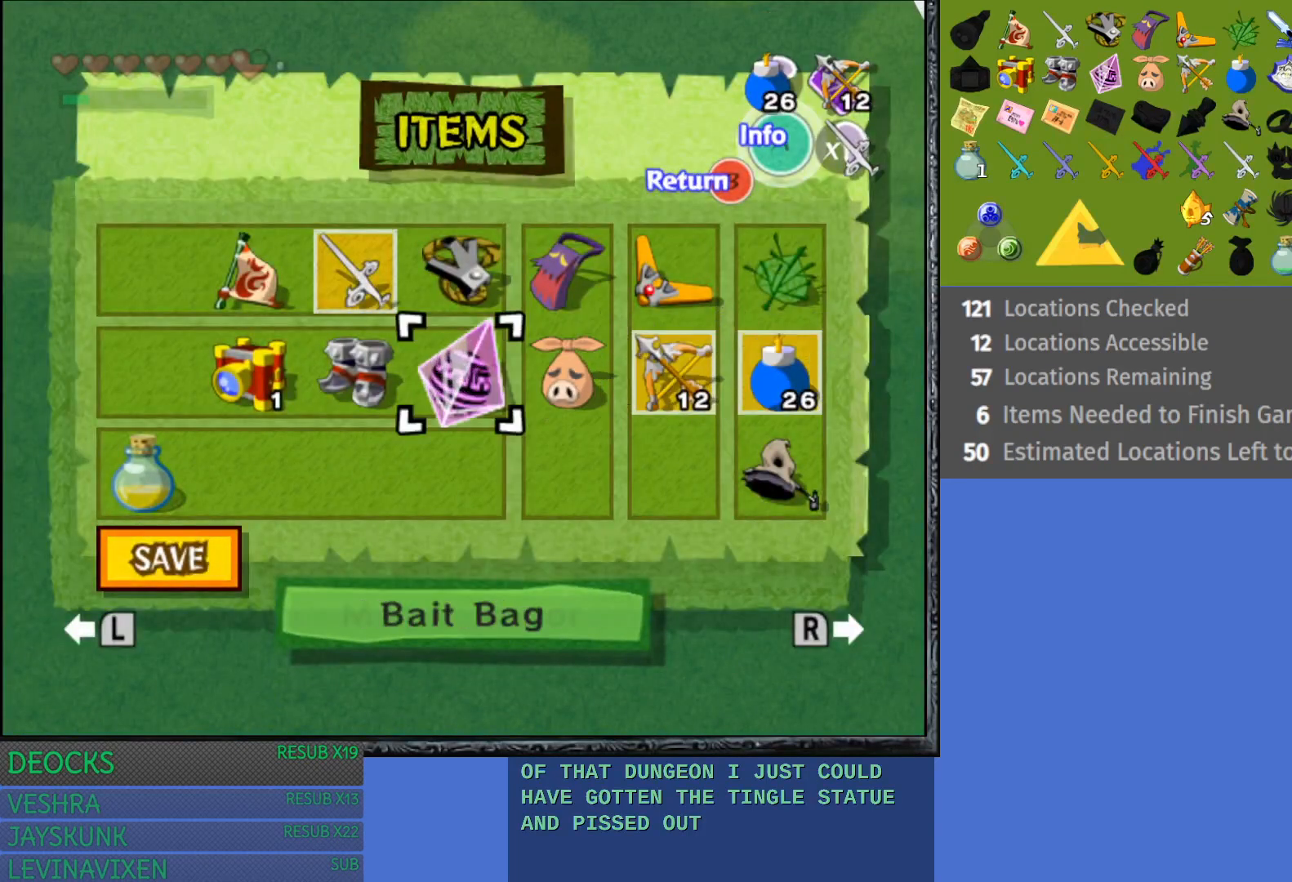
{"buttons": [], "left_stick": "left", "right_stick": "center", "events": [[133, "left_stick", "center"], [183, "left_stick", "down-left"], [333, "left_stick", "center"], [417, "left_stick", "left"]]}
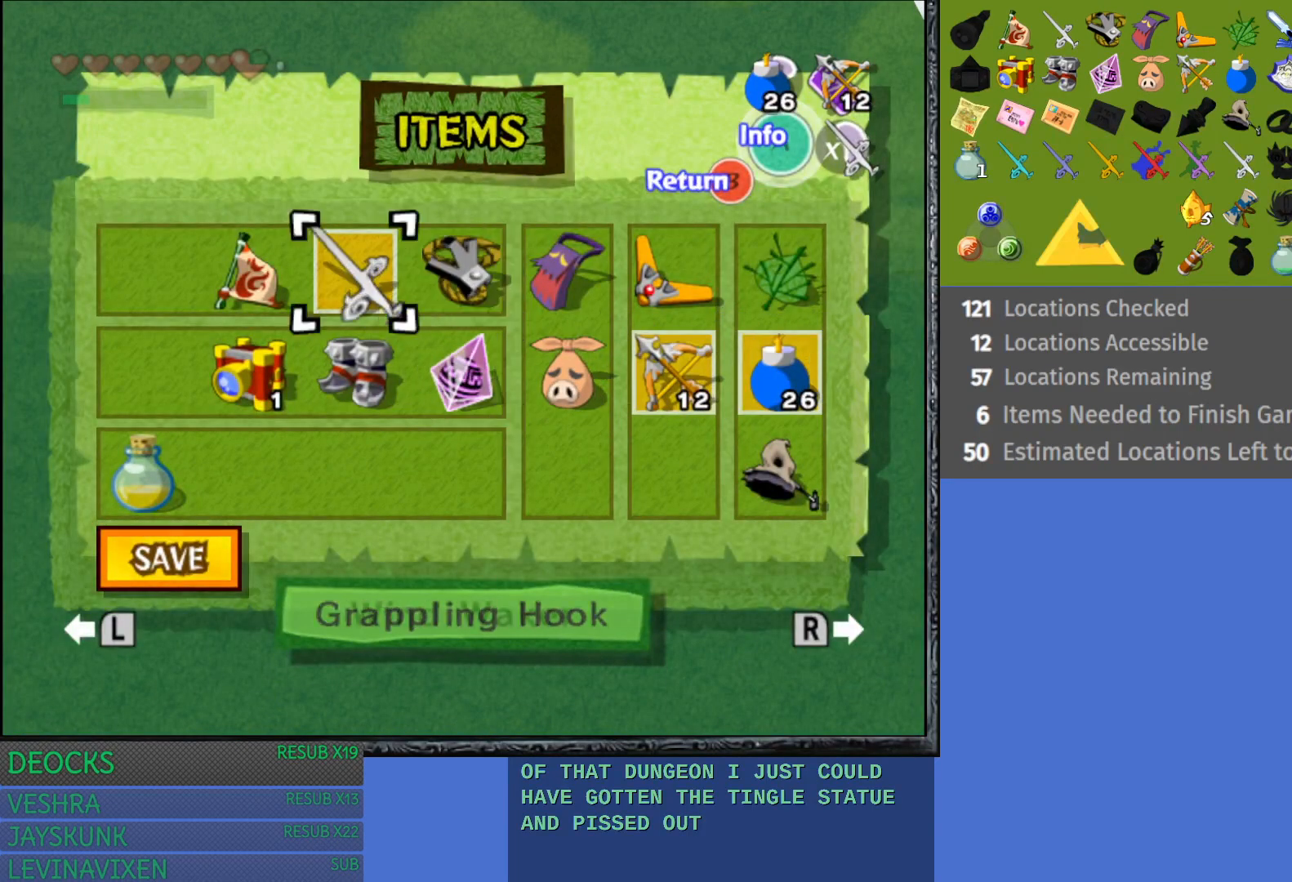
{"buttons": ["START"], "left_stick": "center", "right_stick": "center", "events": [[33, "left_stick", "center"], [183, "TRIANGLE", "down"], [300, "TRIANGLE", "up"], [450, "START", "down"]]}
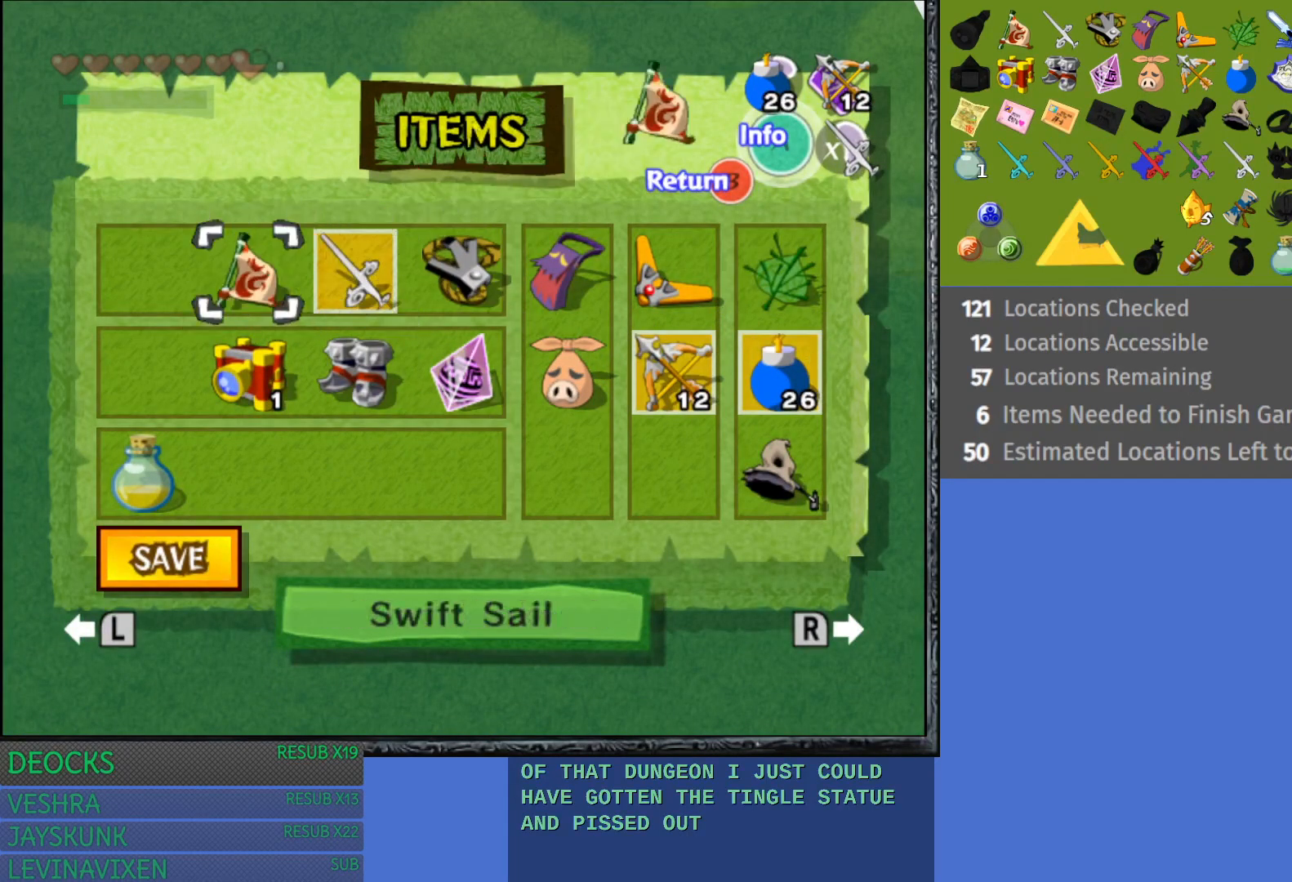
{"buttons": [], "left_stick": "center", "right_stick": "center", "events": [[133, "START", "up"], [367, "TRIANGLE", "down"], [483, "TRIANGLE", "up"]]}
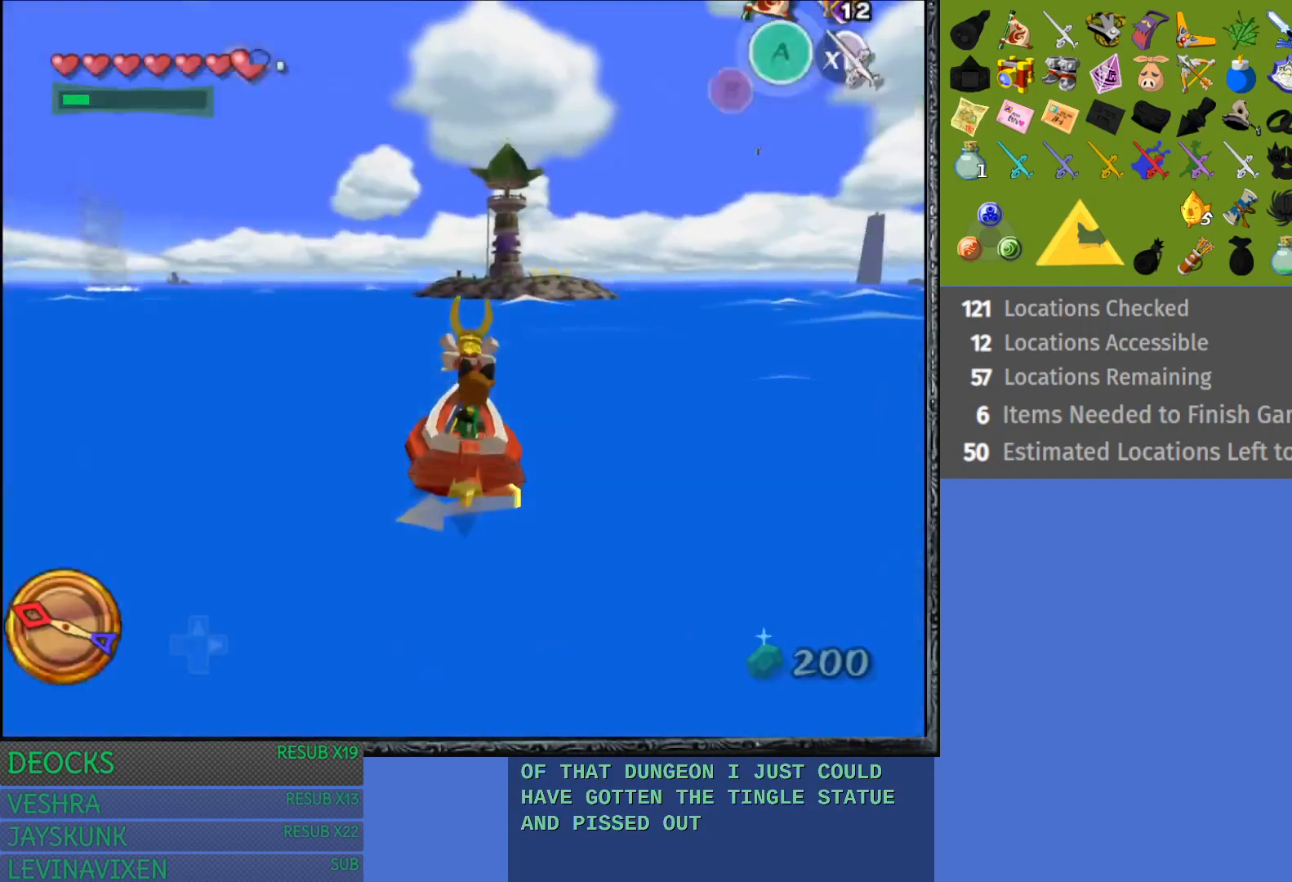
{"buttons": [], "left_stick": "center", "right_stick": "center", "events": [[83, "TRIANGLE", "down"], [217, "TRIANGLE", "up"]]}
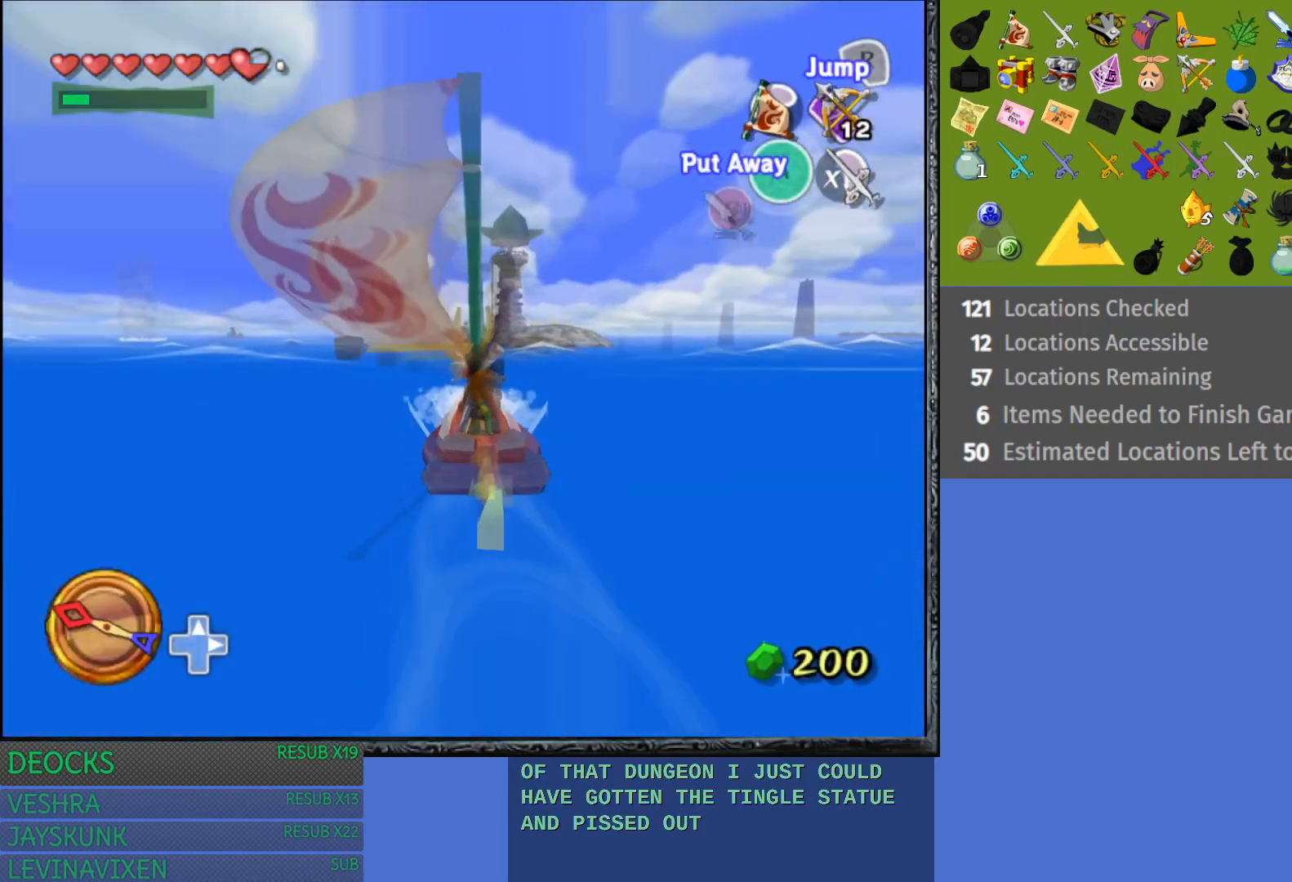
{"buttons": [], "left_stick": "center", "right_stick": "center", "events": []}
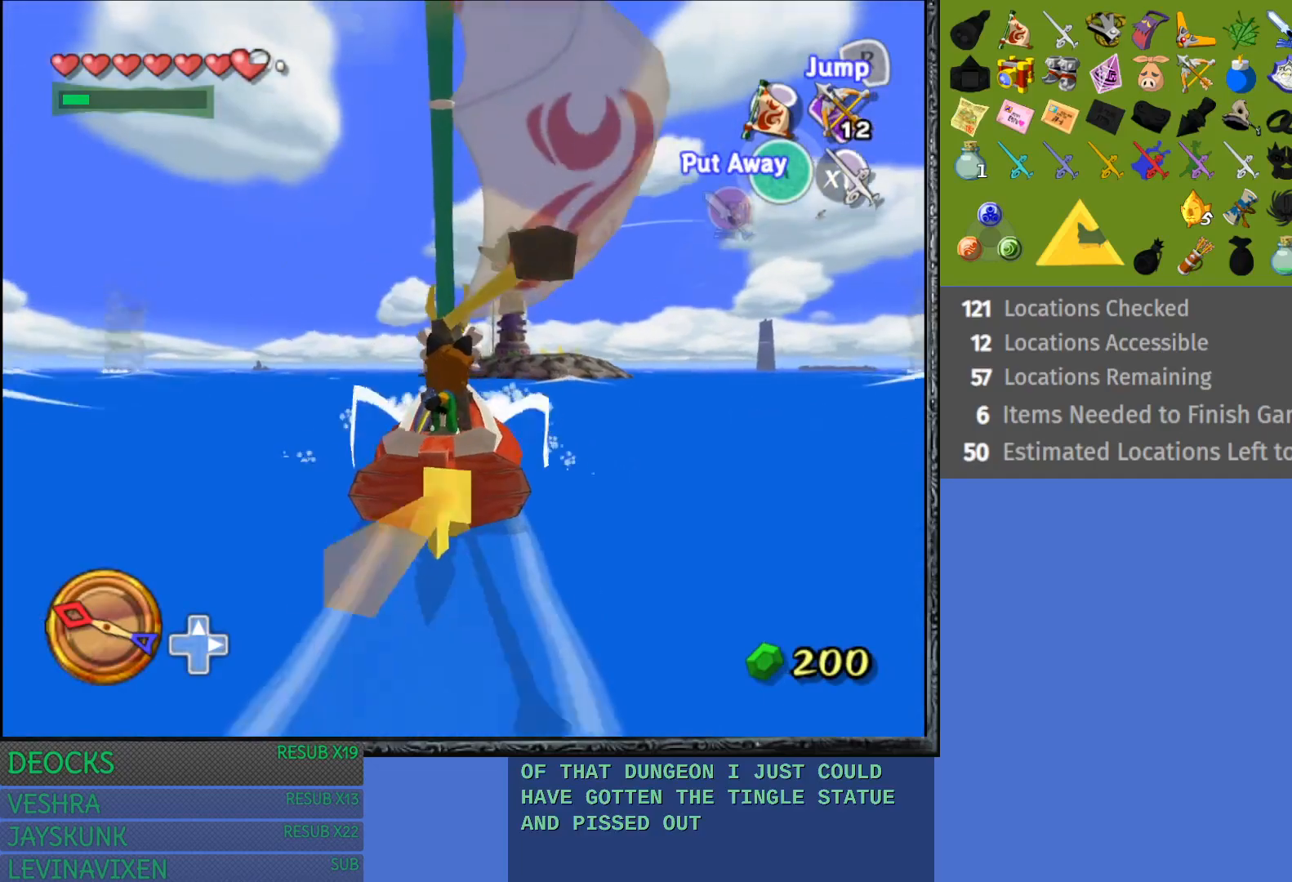
{"buttons": [], "left_stick": "center", "right_stick": "center", "events": []}
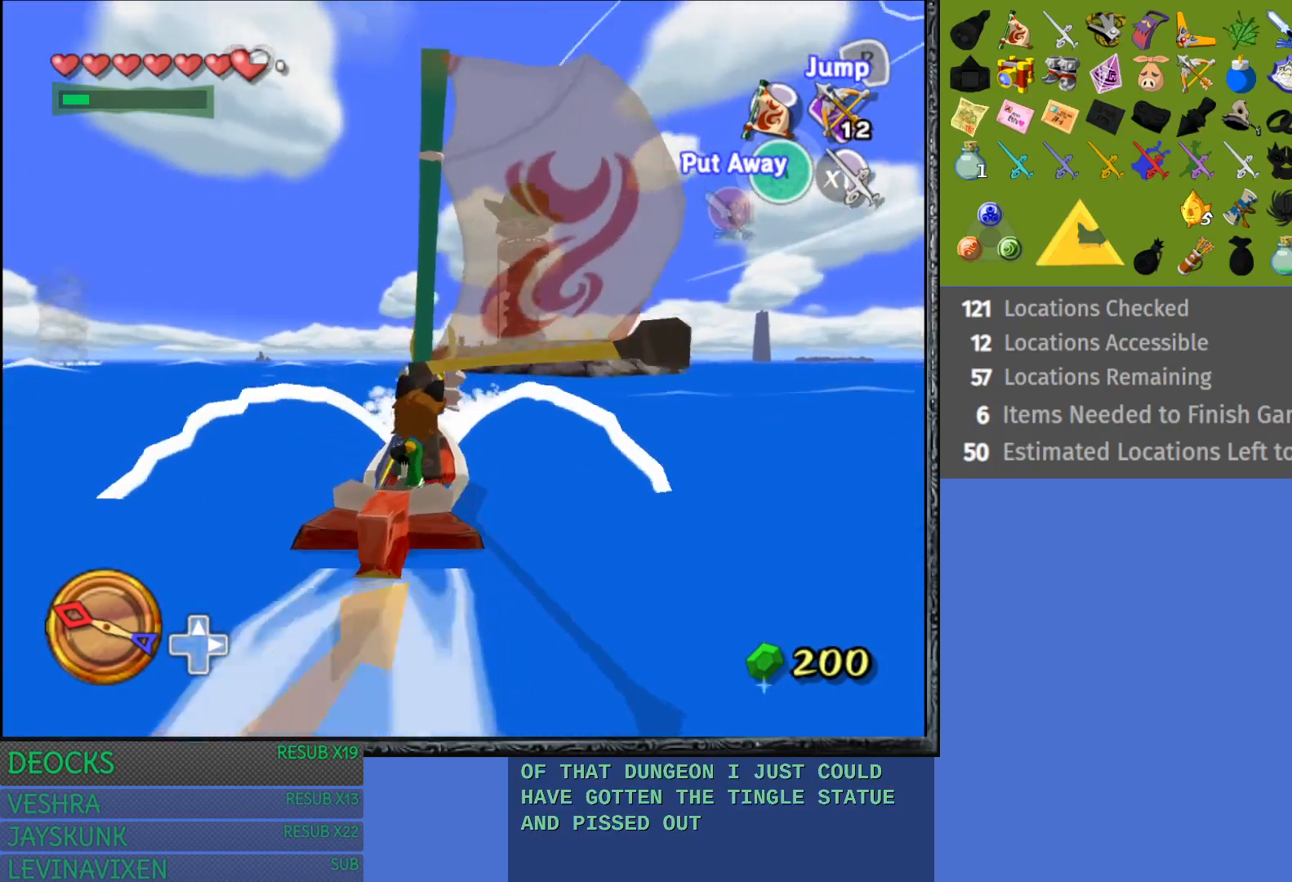
{"buttons": [], "left_stick": "center", "right_stick": "center", "events": [[100, "CROSS", "down"], [217, "CROSS", "up"]]}
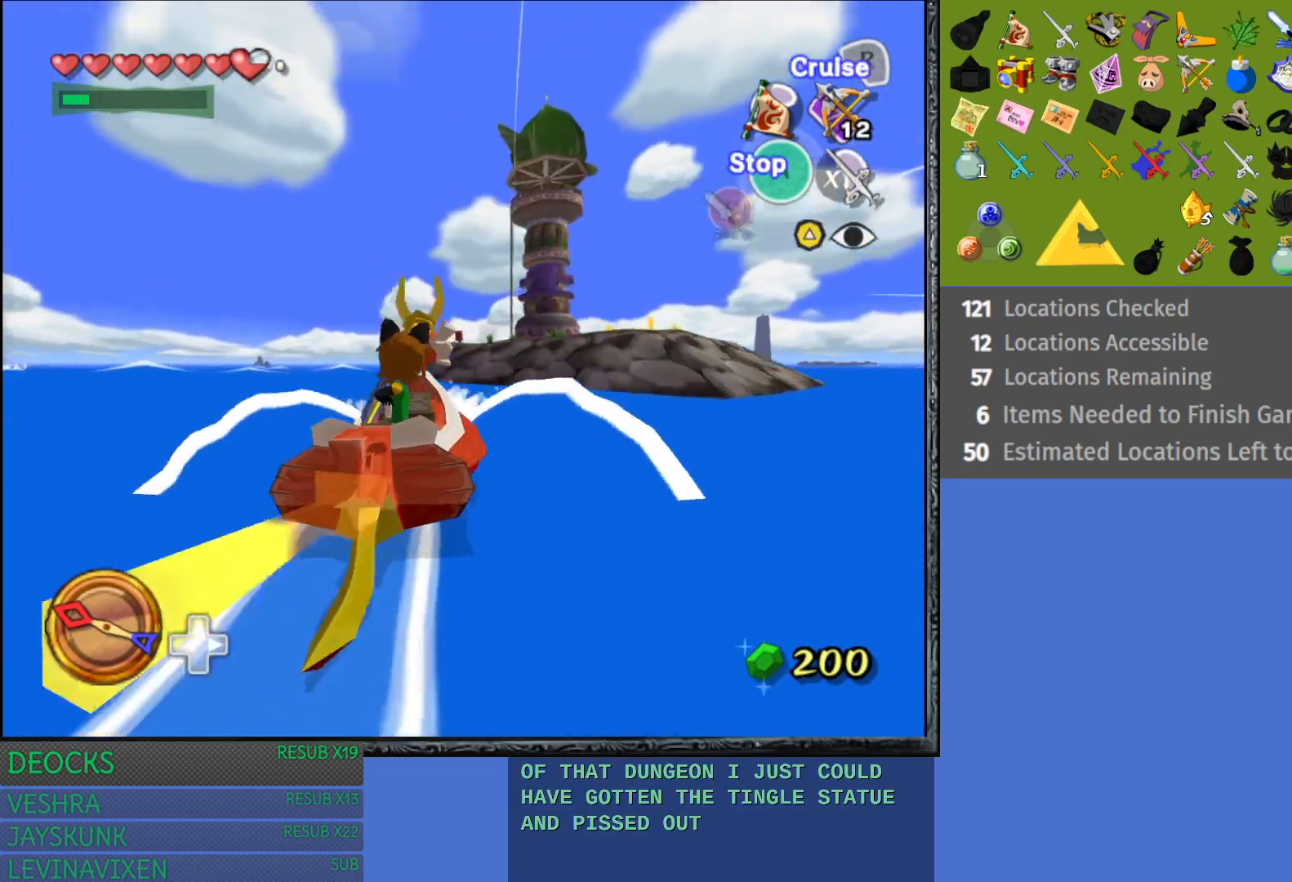
{"buttons": ["CROSS"], "left_stick": "center", "right_stick": "center", "events": [[17, "CROSS", "down"], [167, "CROSS", "up"], [233, "CROSS", "down"], [367, "CROSS", "up"], [450, "CROSS", "down"]]}
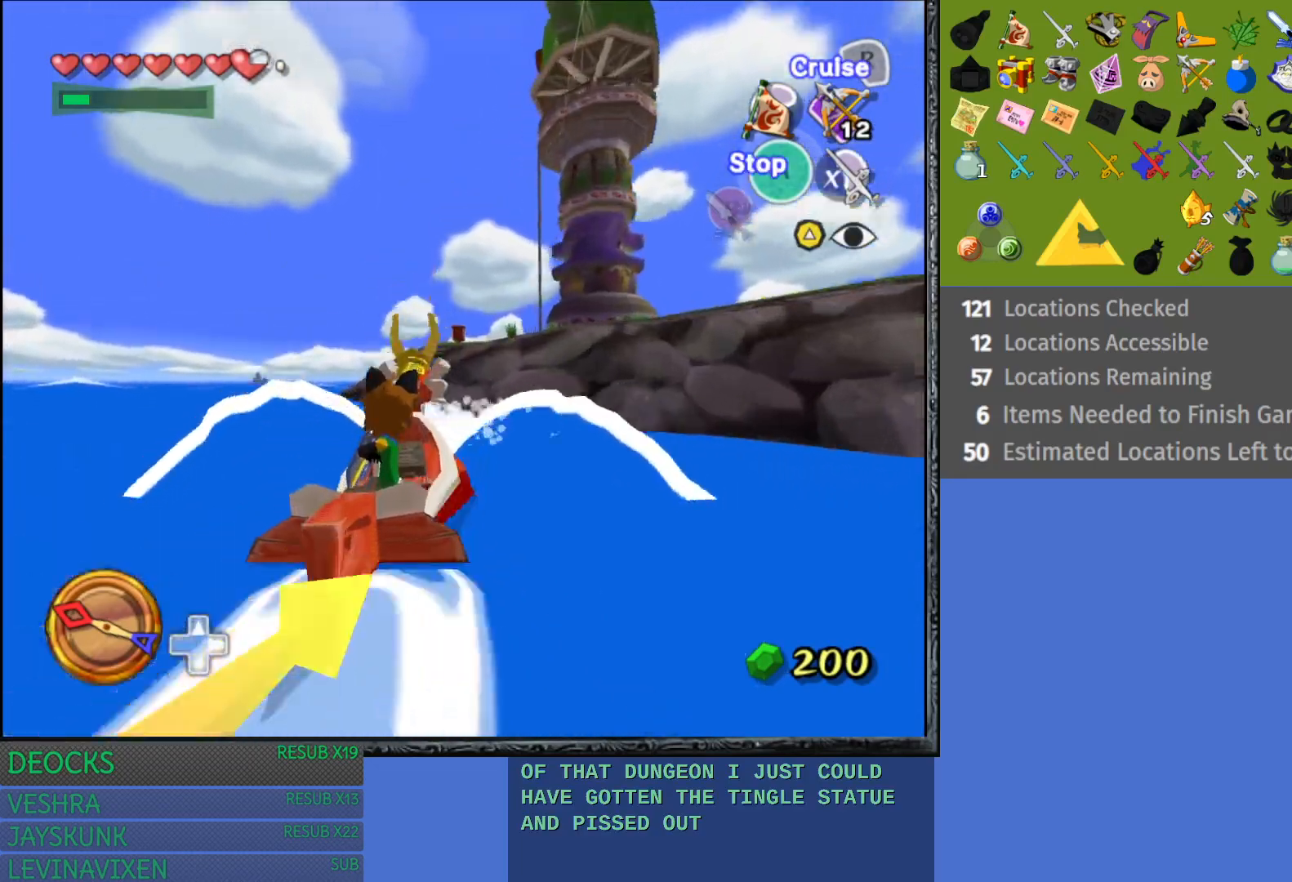
{"buttons": [], "left_stick": "left", "right_stick": "center", "events": [[67, "CROSS", "up"], [133, "CROSS", "down"], [183, "left_stick", "left"], [267, "CROSS", "up"], [333, "CROSS", "down"], [450, "CROSS", "up"]]}
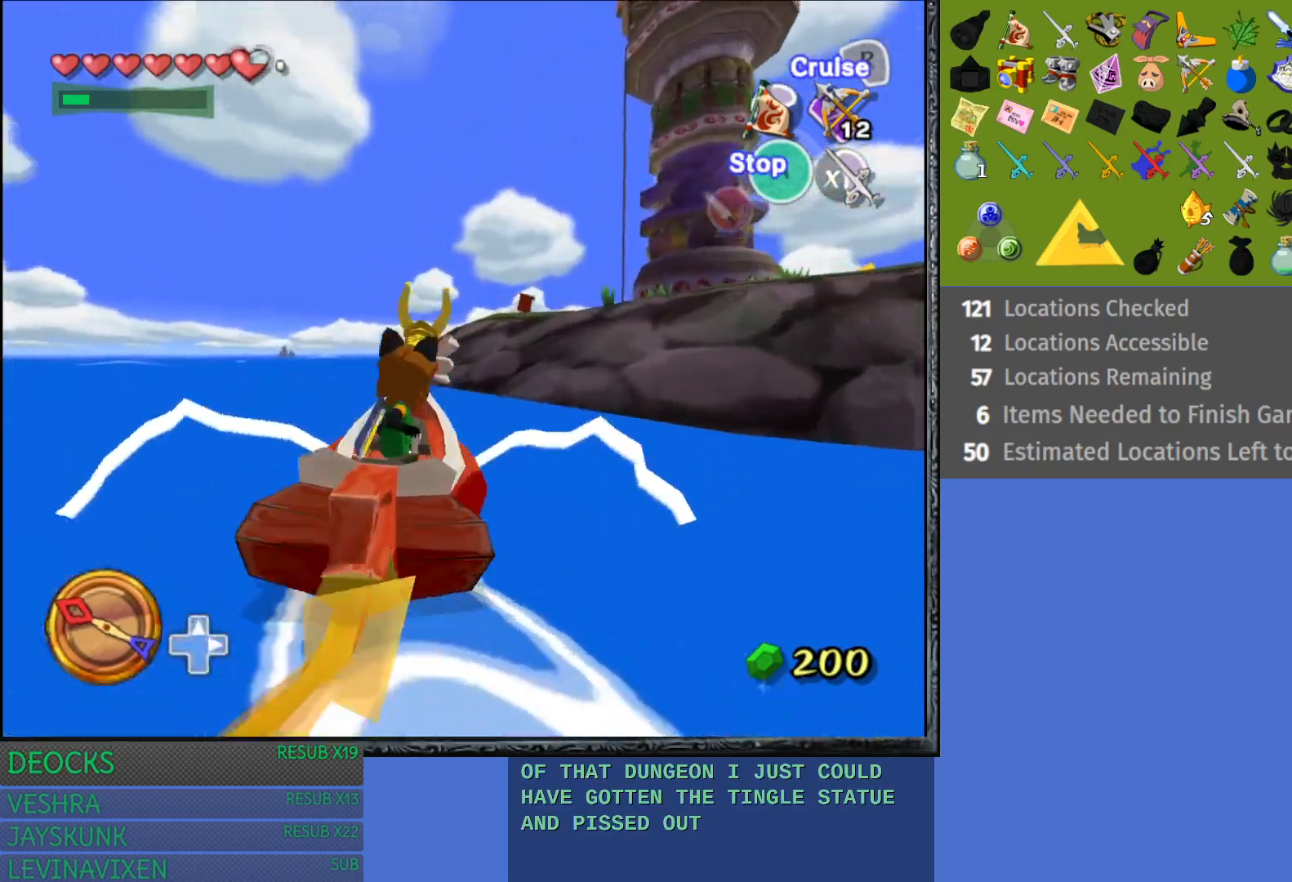
{"buttons": [], "left_stick": "up-right", "right_stick": "center", "events": [[33, "CROSS", "down"], [133, "CROSS", "up"], [217, "left_stick", "center"], [250, "CROSS", "down"], [333, "left_stick", "up-right"], [350, "CROSS", "up"]]}
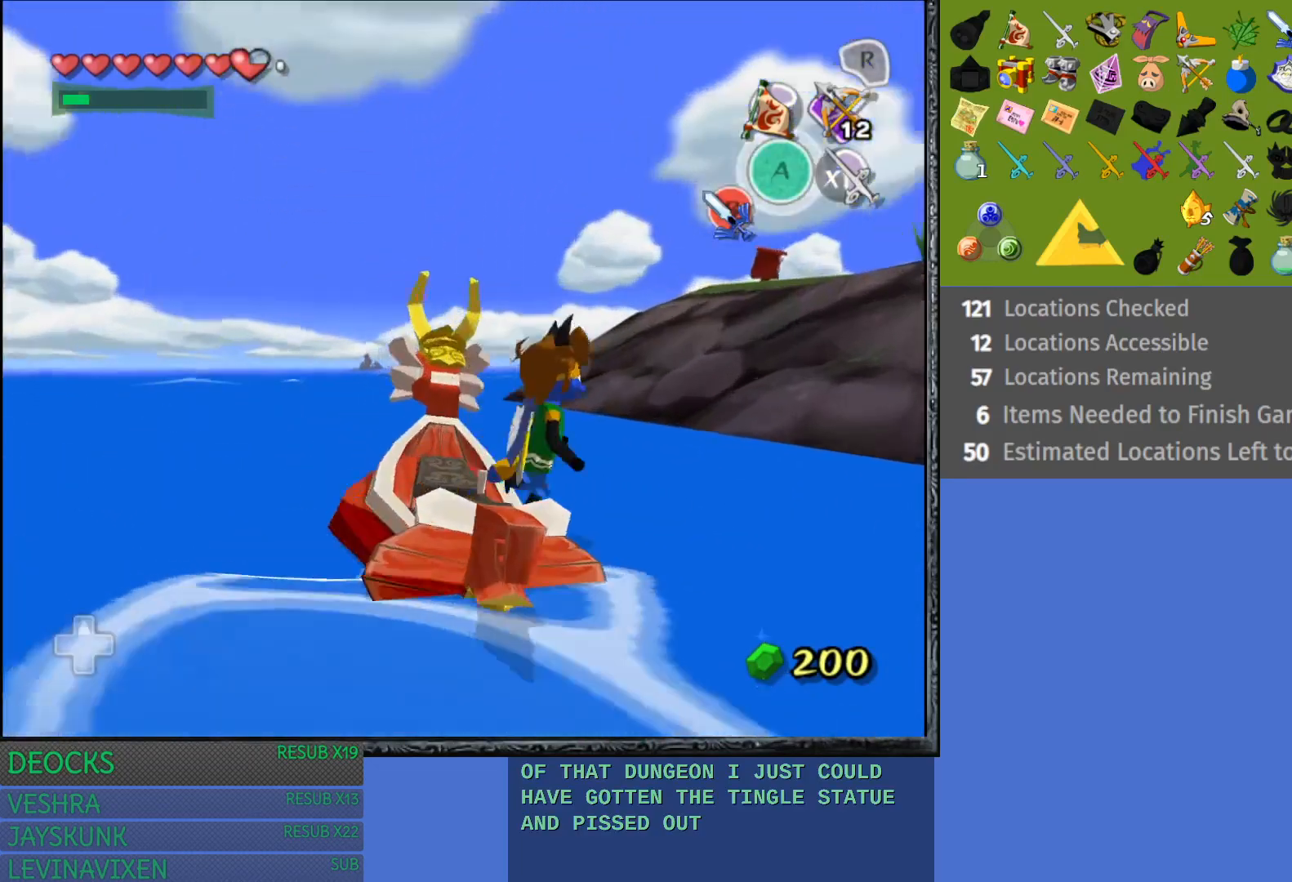
{"buttons": [], "left_stick": "up-right", "right_stick": "center", "events": []}
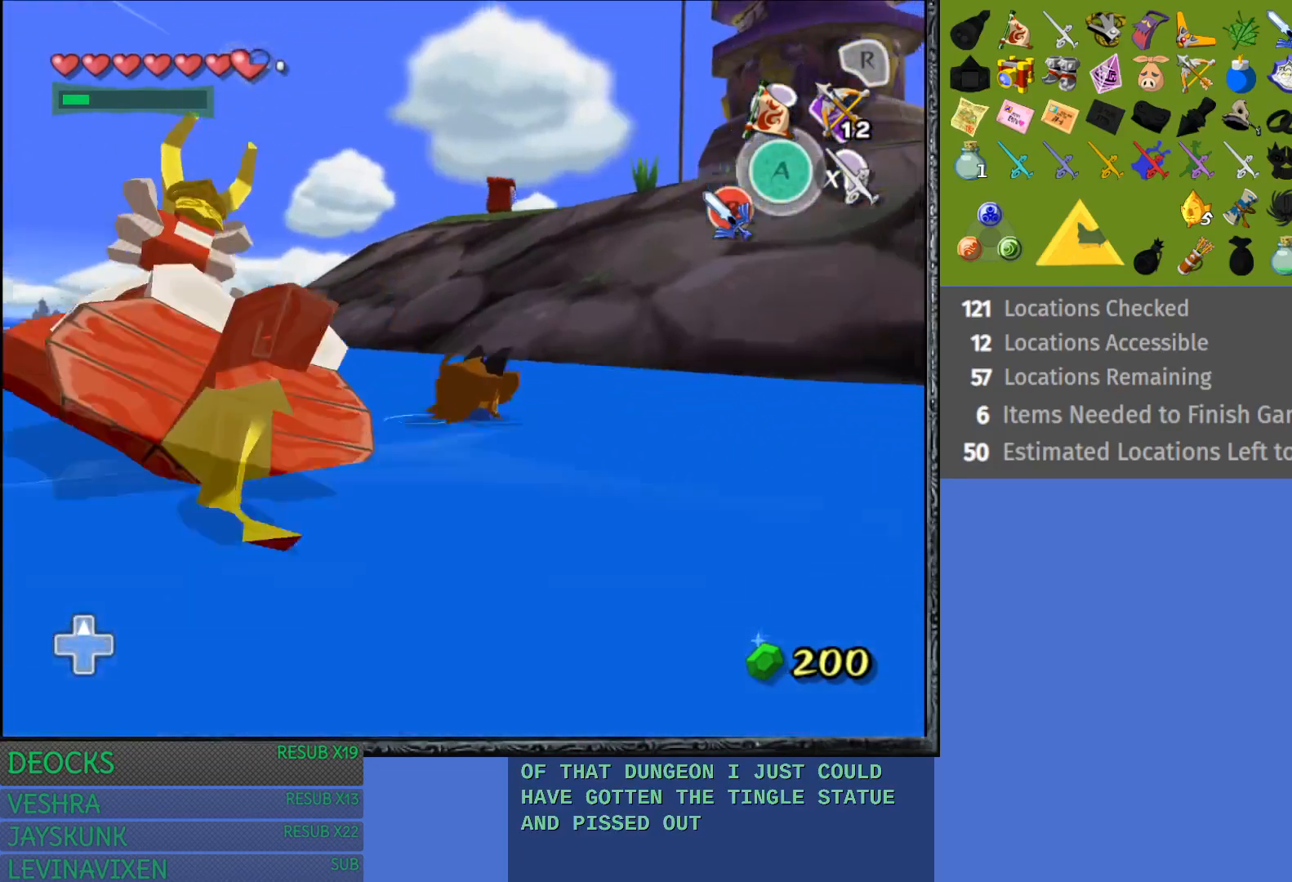
{"buttons": [], "left_stick": "up-right", "right_stick": "center", "events": []}
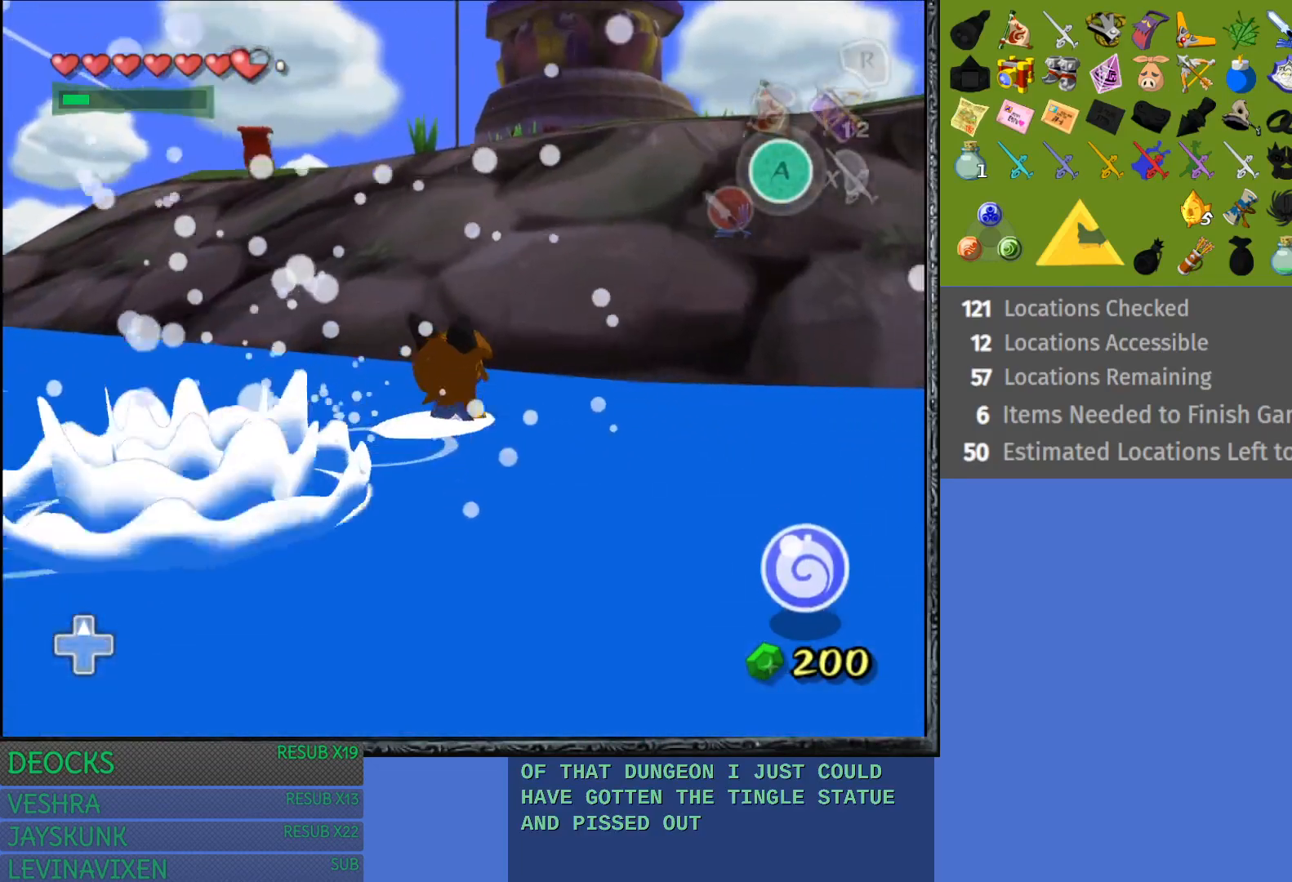
{"buttons": ["CROSS"], "left_stick": "up-left", "right_stick": "center", "events": [[83, "left_stick", "up"], [300, "CROSS", "down"], [400, "CROSS", "up"], [500, "CROSS", "down"], [500, "left_stick", "up-left"]]}
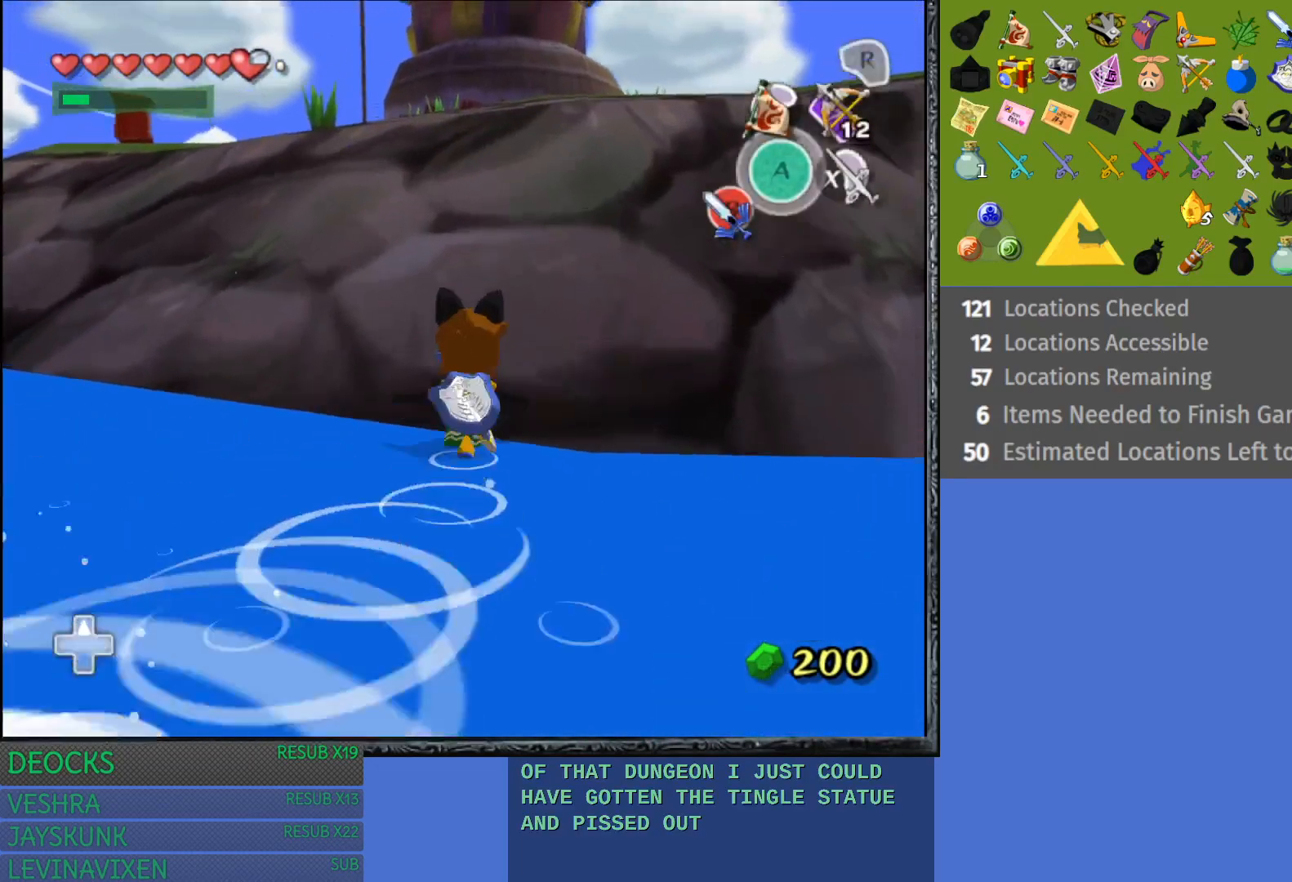
{"buttons": [], "left_stick": "up-left", "right_stick": "center", "events": [[100, "CROSS", "up"], [167, "CROSS", "down"], [300, "CROSS", "up"], [367, "CROSS", "down"], [483, "CROSS", "up"]]}
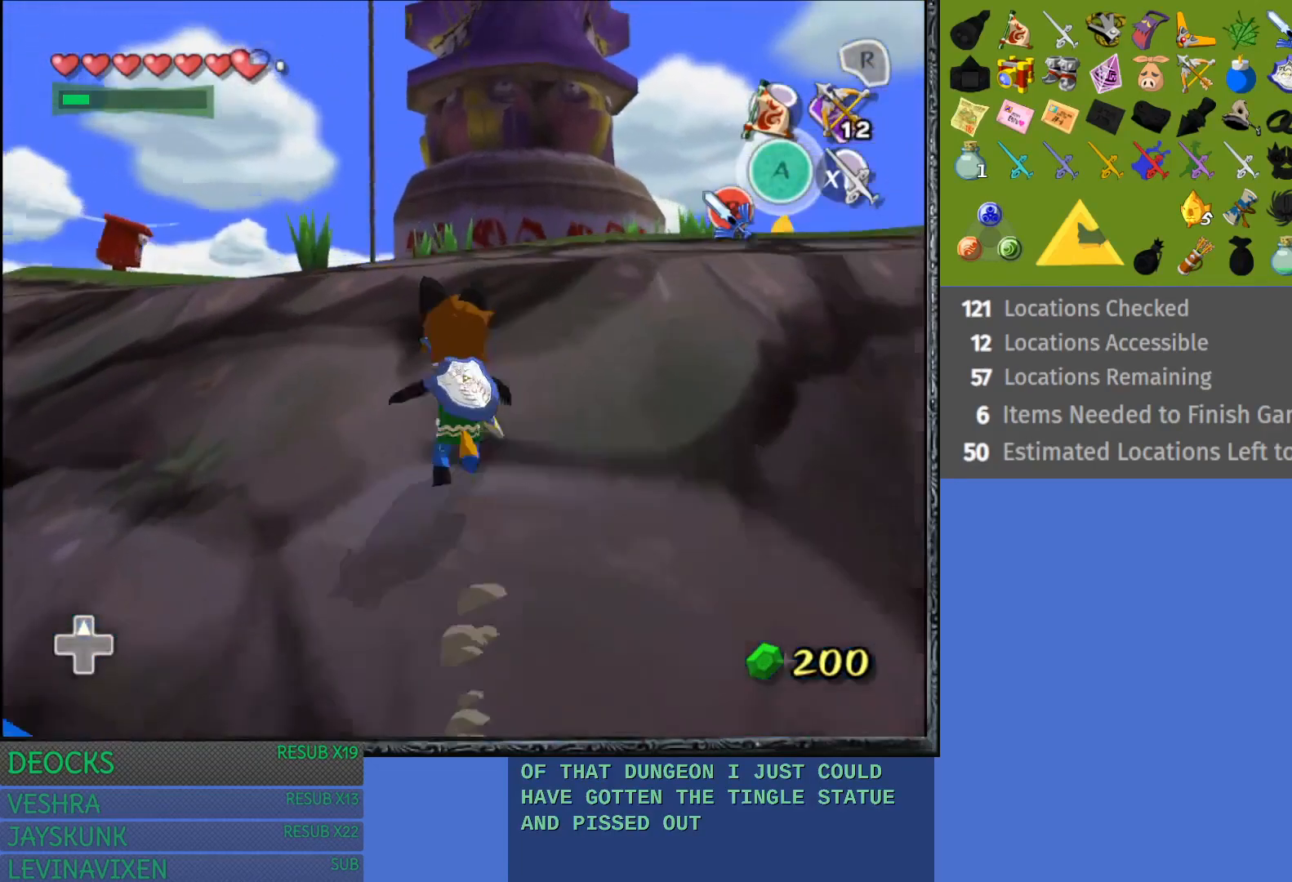
{"buttons": ["CROSS"], "left_stick": "up", "right_stick": "center", "events": [[67, "CROSS", "down"], [183, "CROSS", "up"], [250, "CROSS", "down"], [367, "CROSS", "up"], [433, "CROSS", "down"], [433, "left_stick", "up"]]}
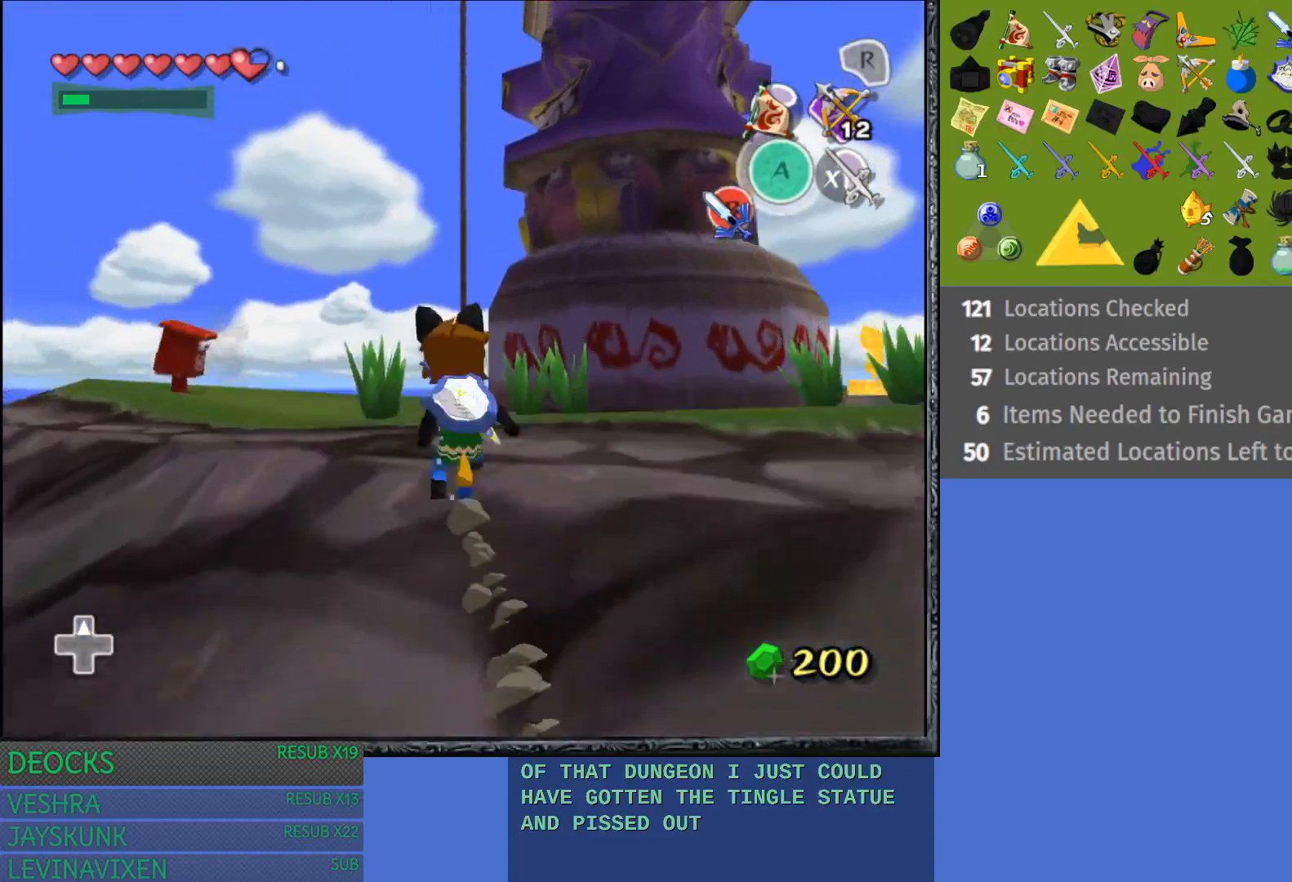
{"buttons": [], "left_stick": "up-left", "right_stick": "center", "events": [[67, "CROSS", "up"], [133, "CROSS", "down"], [250, "CROSS", "up"], [267, "left_stick", "up-left"], [317, "CROSS", "down"], [450, "CROSS", "up"]]}
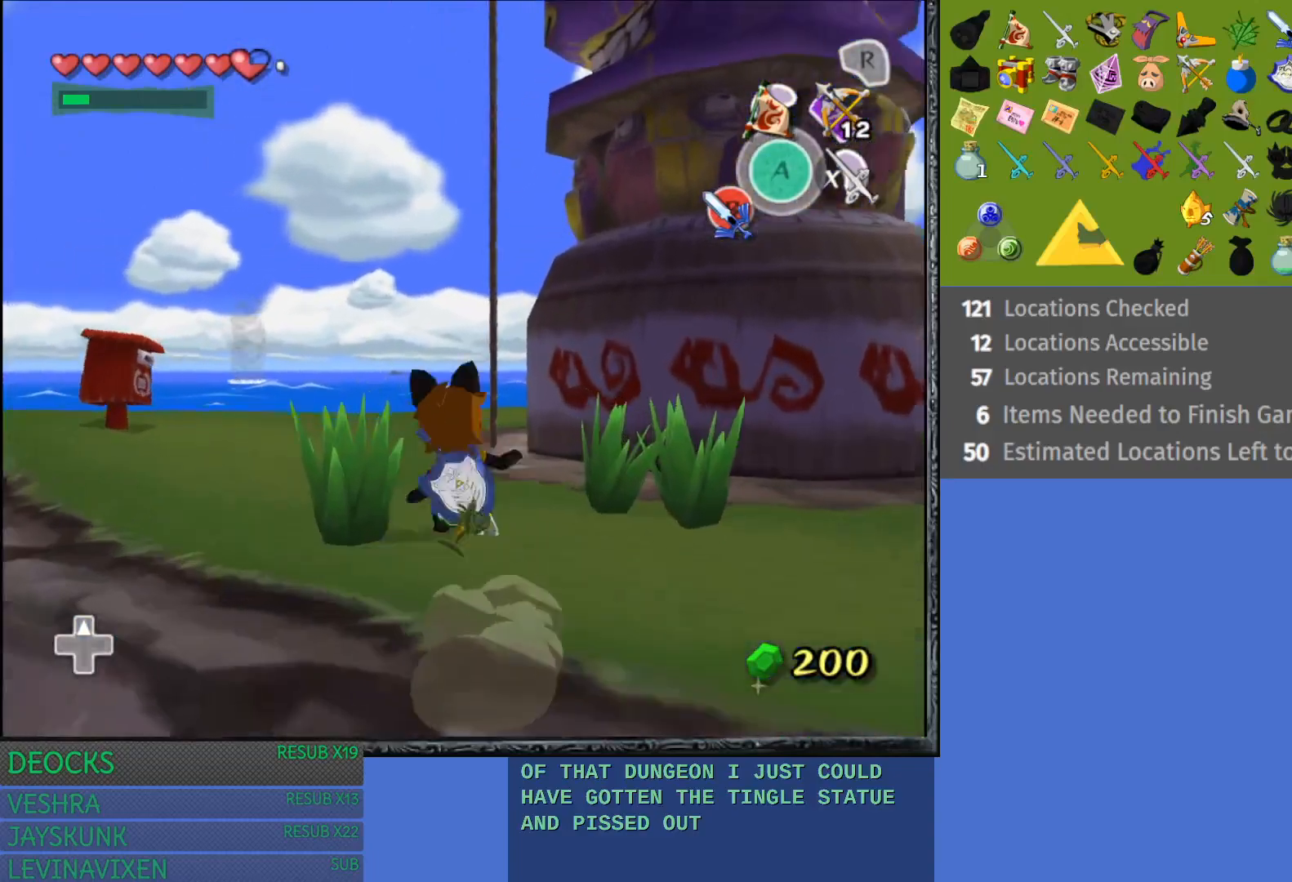
{"buttons": [], "left_stick": "up-left", "right_stick": "center", "events": [[17, "CROSS", "down"], [150, "CROSS", "up"], [217, "CROSS", "down"], [367, "CROSS", "up"]]}
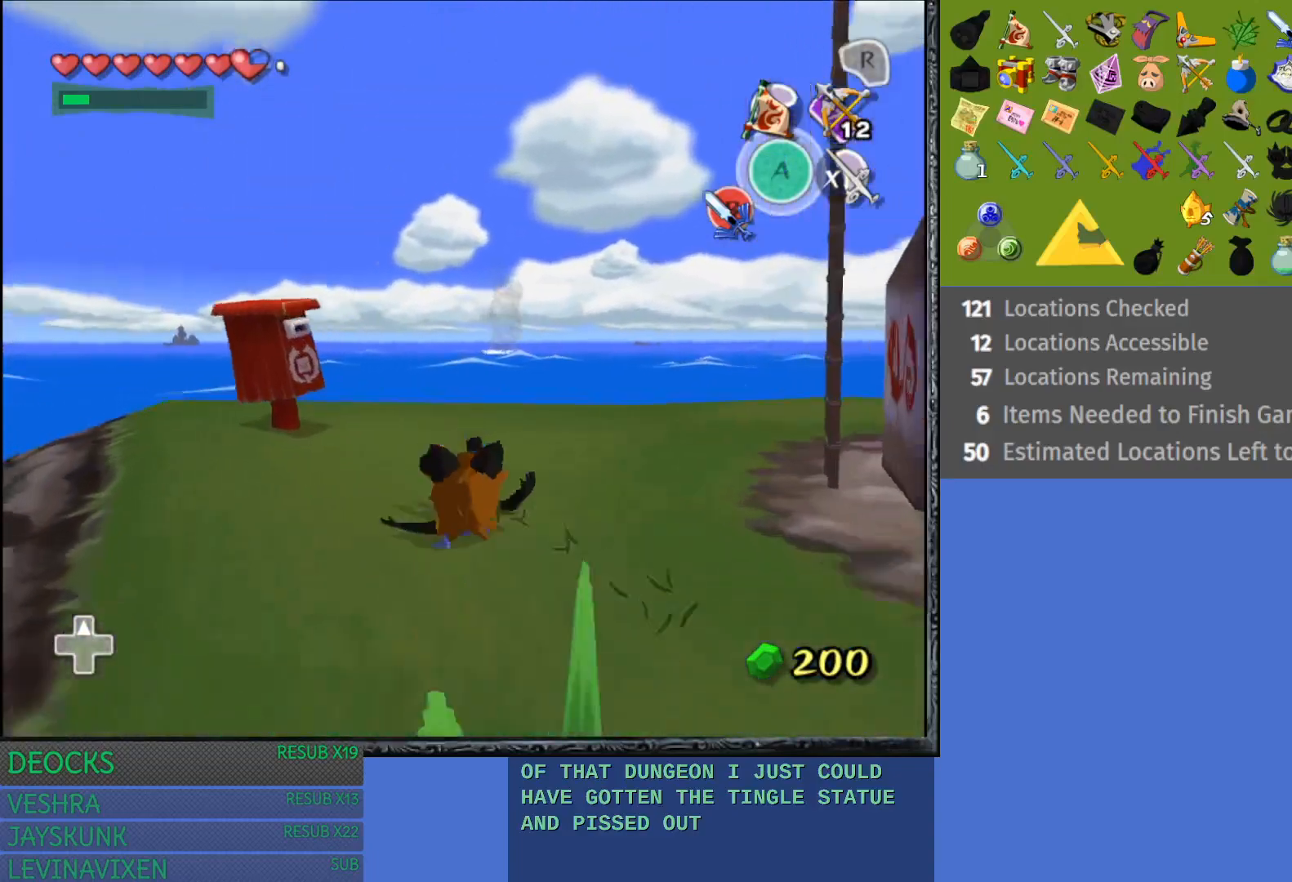
{"buttons": [], "left_stick": "center", "right_stick": "center", "events": [[317, "CROSS", "down"], [317, "left_stick", "center"], [500, "CROSS", "up"]]}